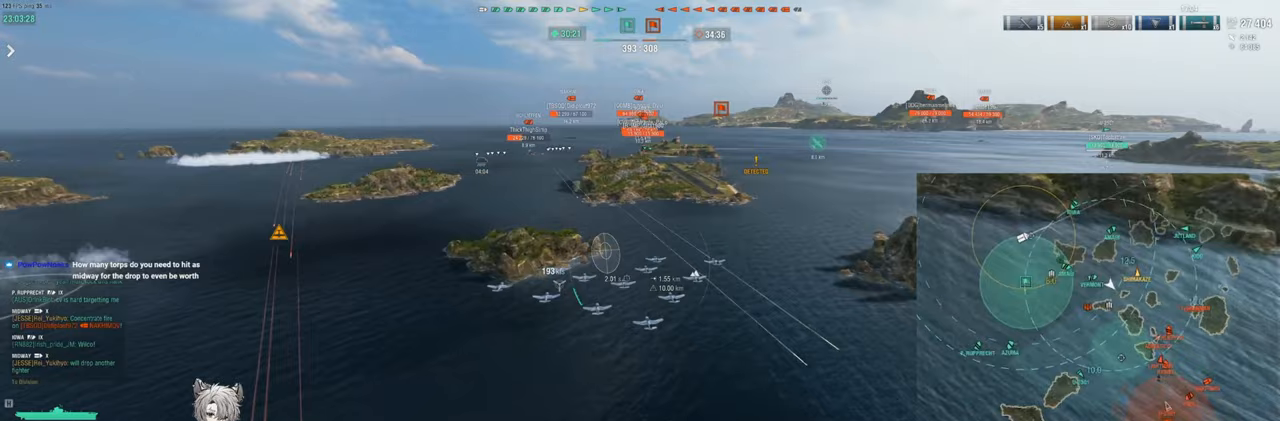
Gameplay with keyboard; each line is a JSON object with the keys held at the frame after it. "events" lists presses ("down") and releases ("up") of "a", "ctrl", "d", "e", "q", "s", "shift", "space", "tab" and "w" between this image and that frame as [ms after this image, input, new state], when the widget could be followed in between. No other keys are recorded. Mouse input is not recorded.
{"keys": [], "events": [[33, "w", "up"]]}
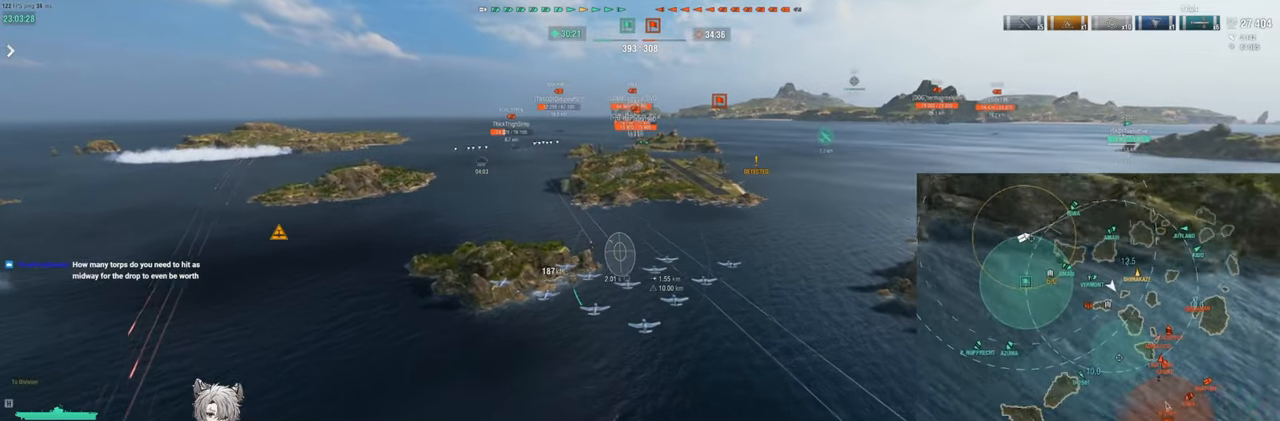
{"keys": [], "events": []}
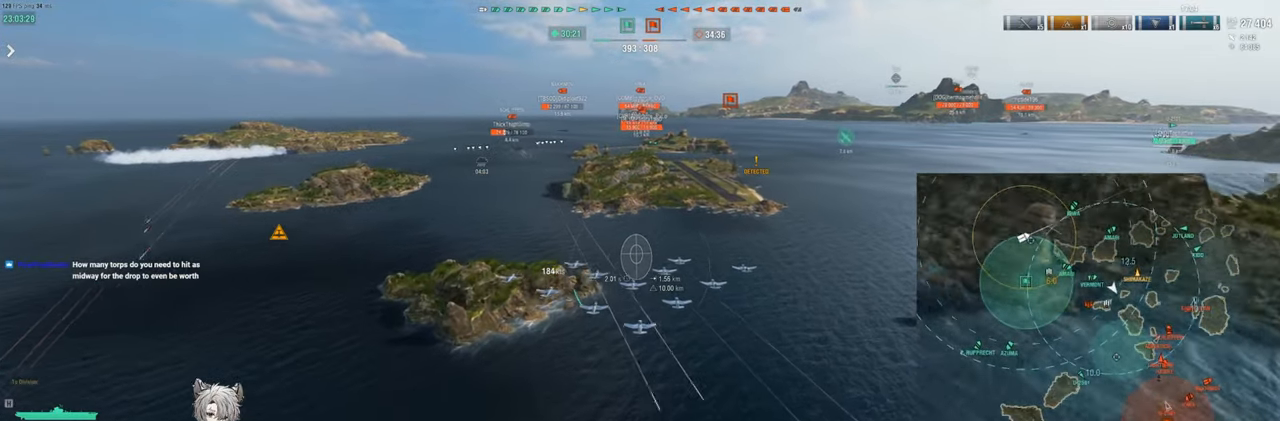
{"keys": [], "events": []}
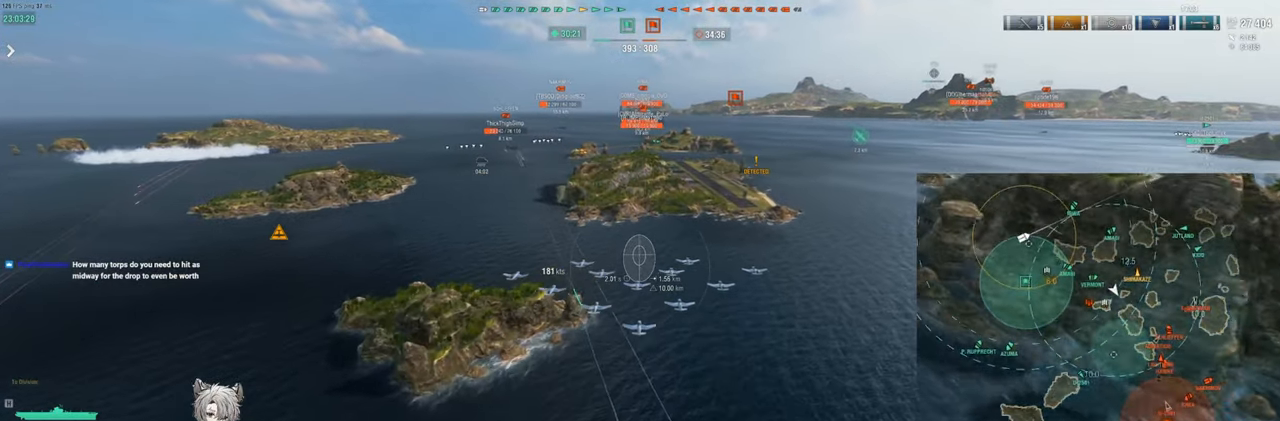
{"keys": [], "events": []}
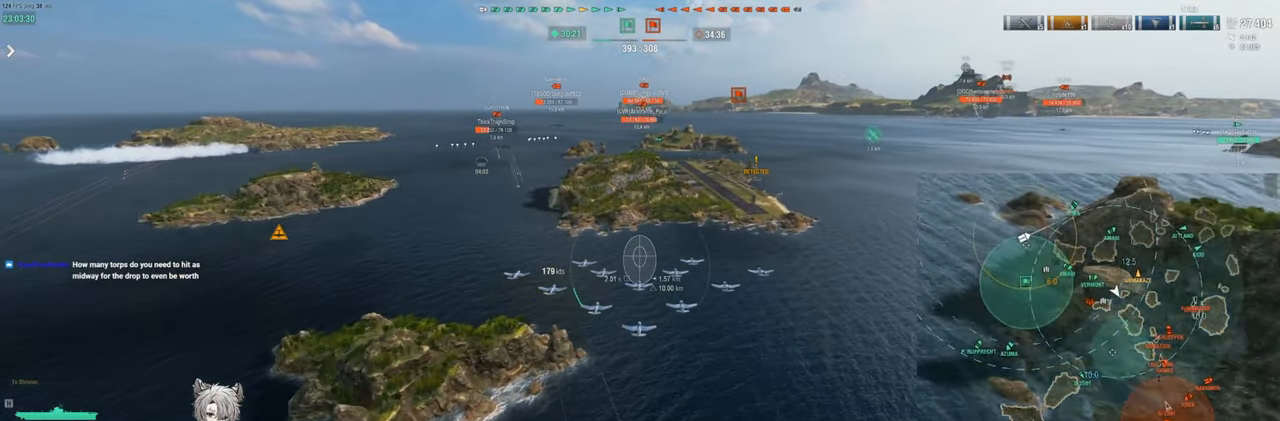
{"keys": ["w"], "events": [[167, "w", "down"]]}
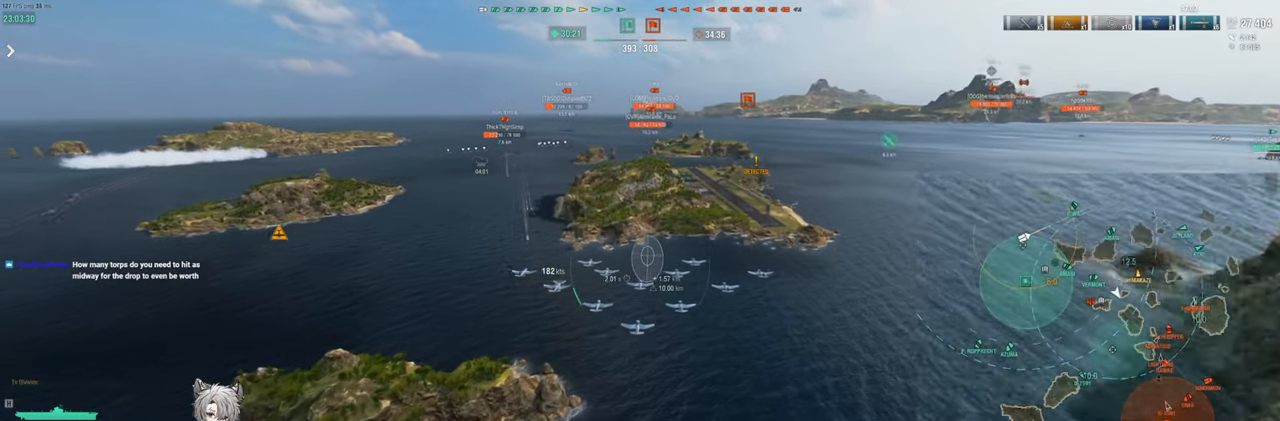
{"keys": ["a", "w"], "events": [[117, "a", "down"]]}
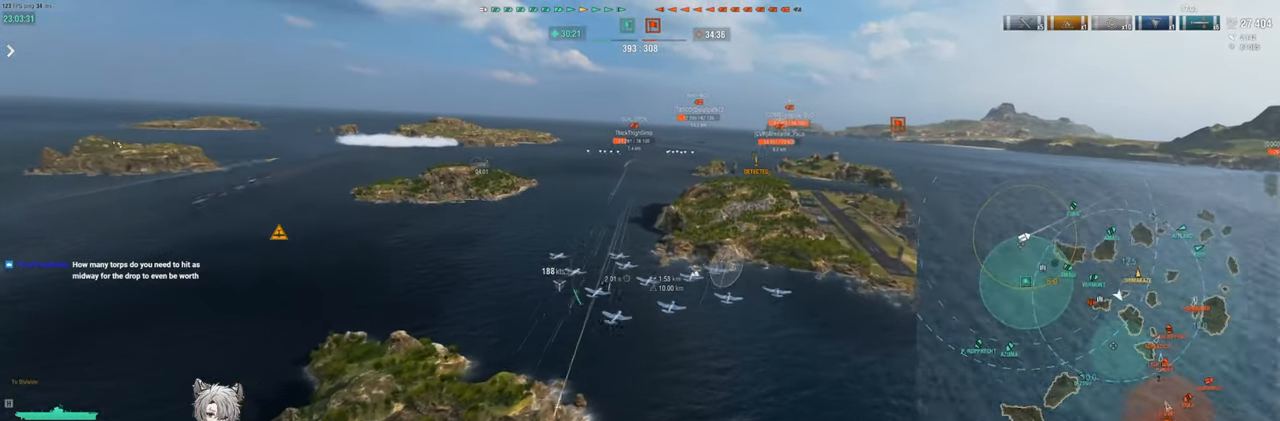
{"keys": ["a", "w"], "events": []}
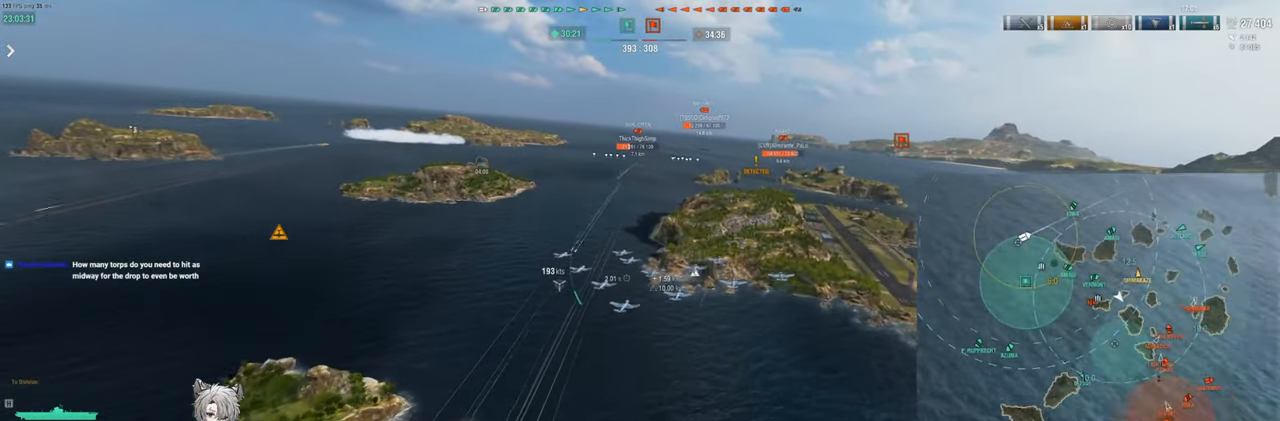
{"keys": ["a", "w"], "events": []}
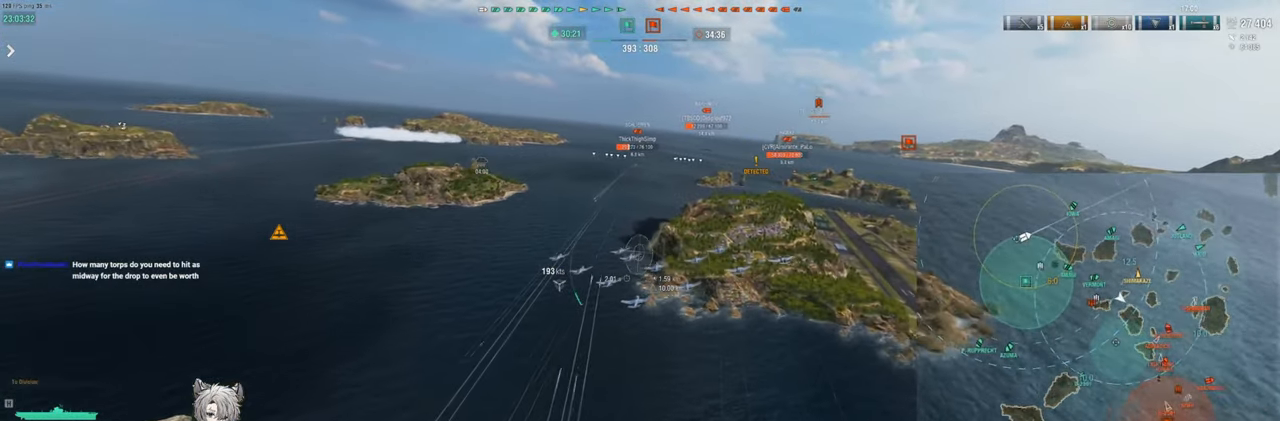
{"keys": ["a", "w"], "events": []}
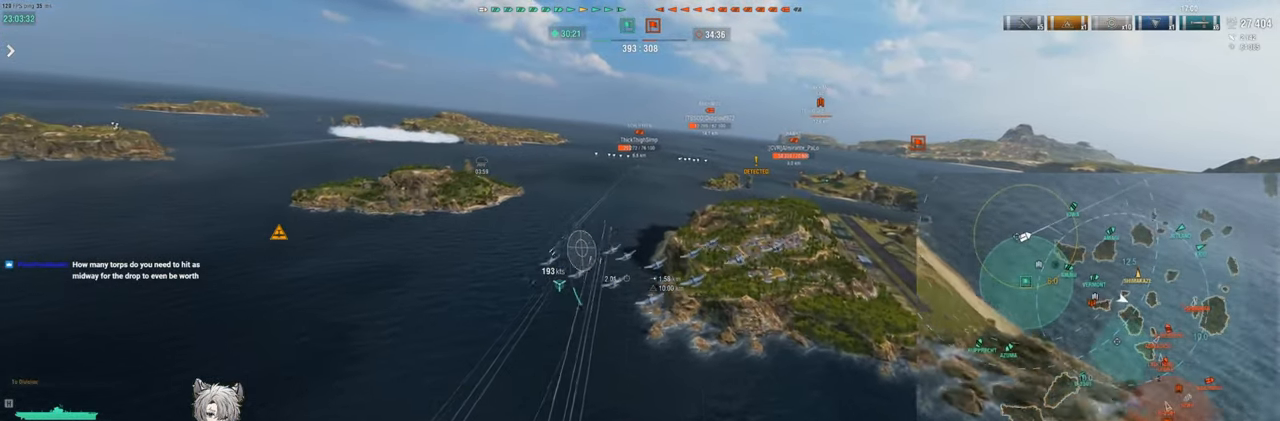
{"keys": ["w"], "events": [[383, "a", "up"]]}
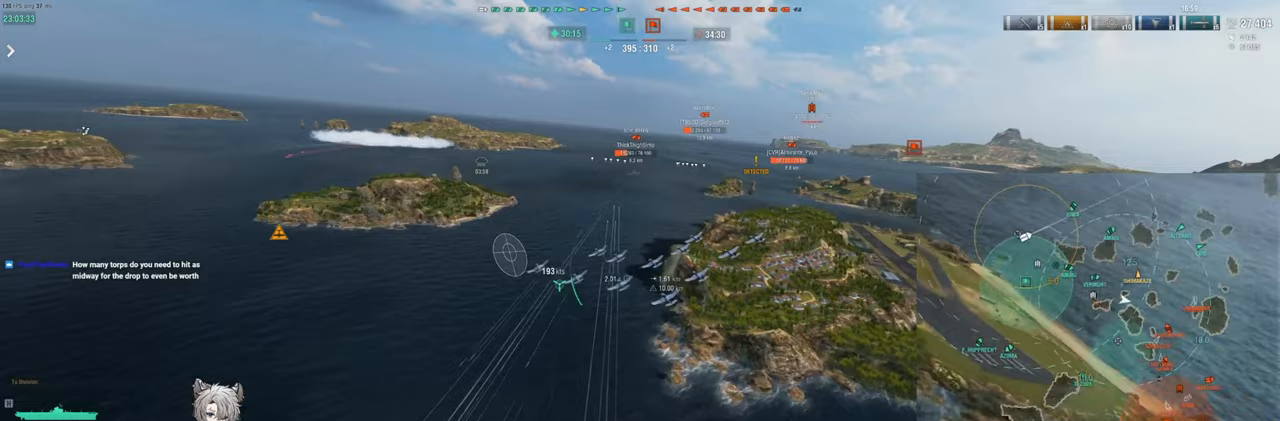
{"keys": ["w"], "events": []}
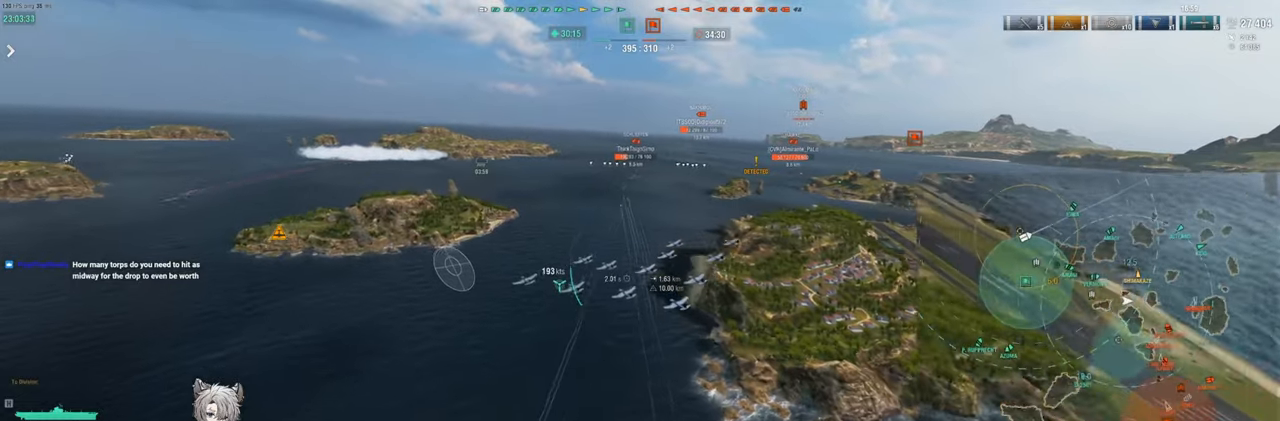
{"keys": ["d", "w"], "events": [[133, "d", "down"]]}
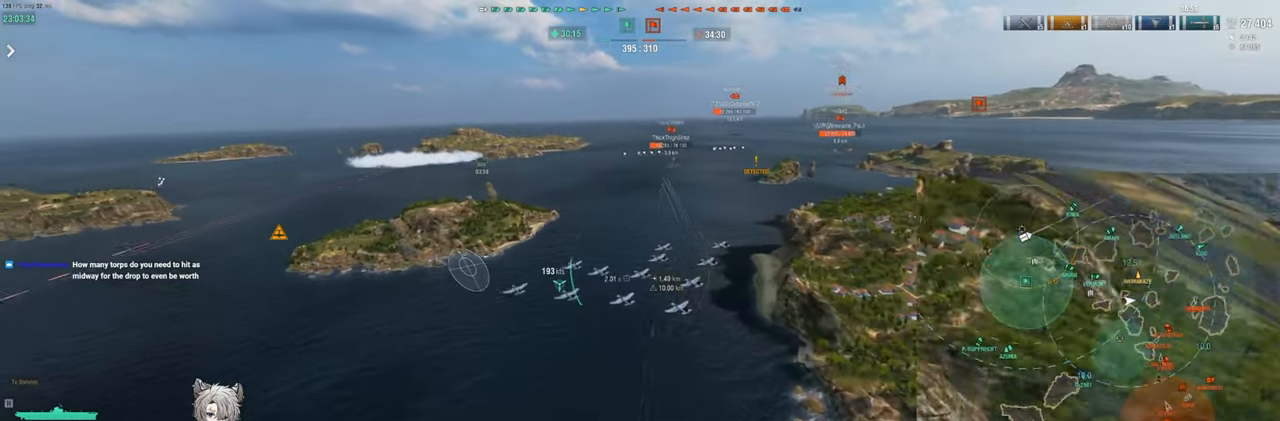
{"keys": ["w"], "events": [[350, "d", "up"]]}
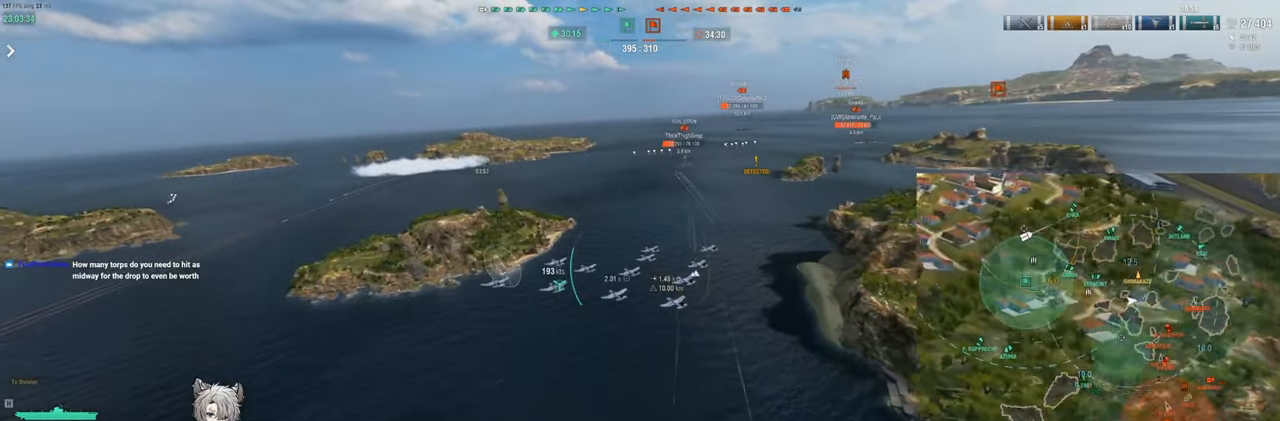
{"keys": ["w"], "events": []}
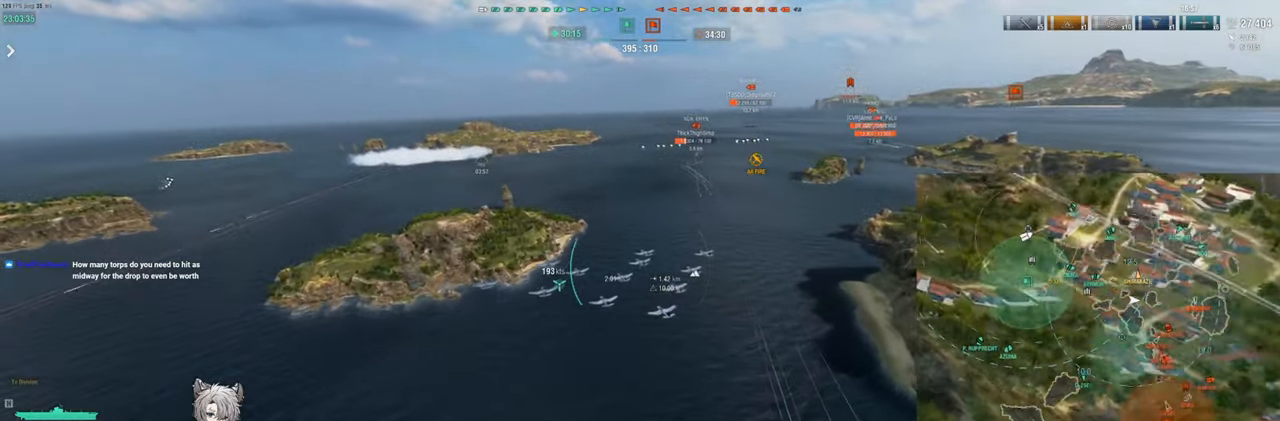
{"keys": ["a", "w"], "events": [[17, "d", "down"], [350, "d", "up"], [467, "a", "down"]]}
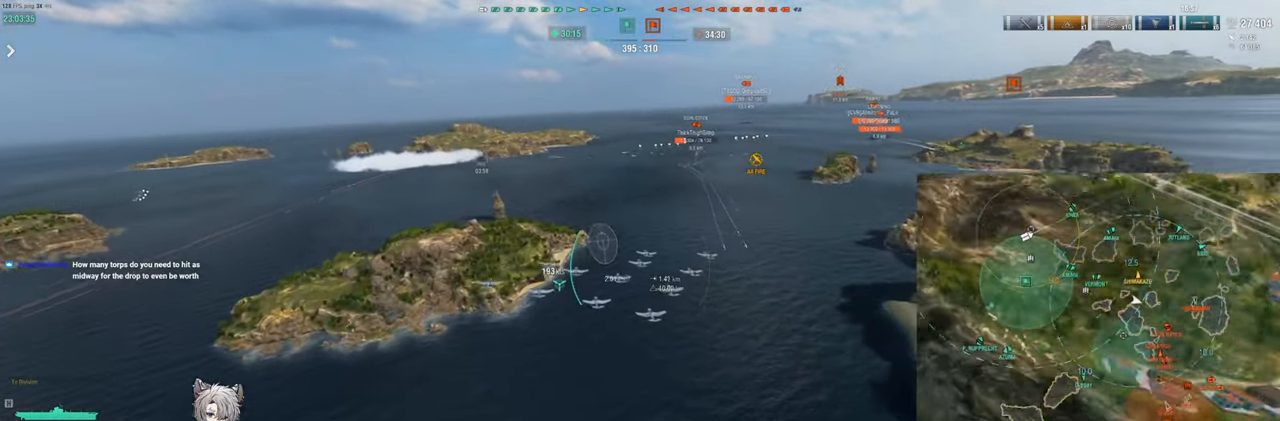
{"keys": ["w"], "events": [[183, "a", "up"]]}
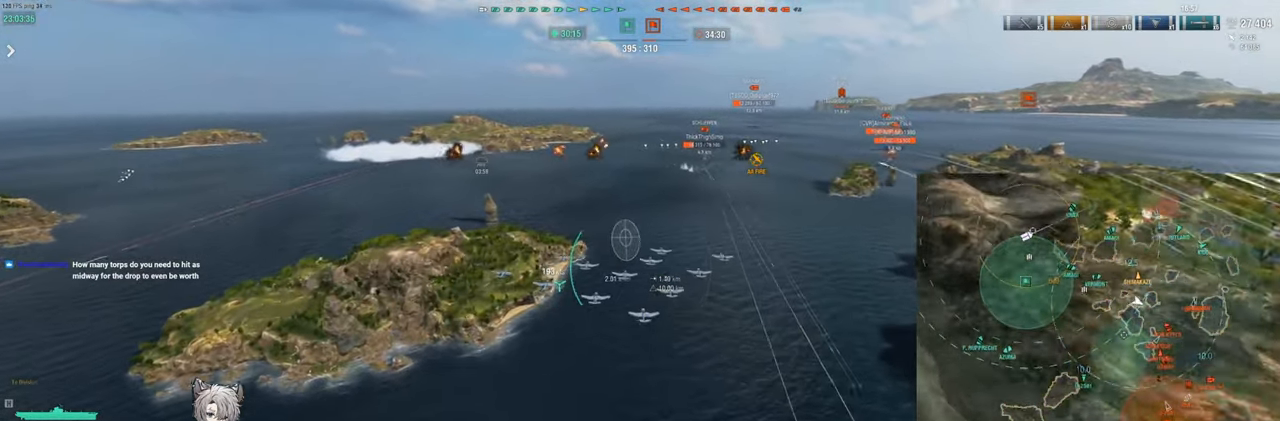
{"keys": ["w"], "events": []}
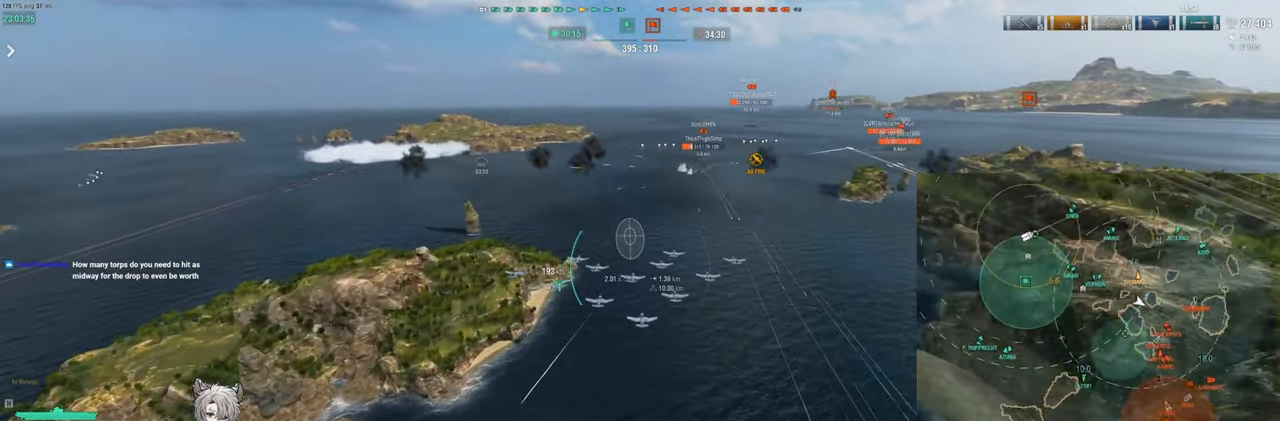
{"keys": ["w"], "events": []}
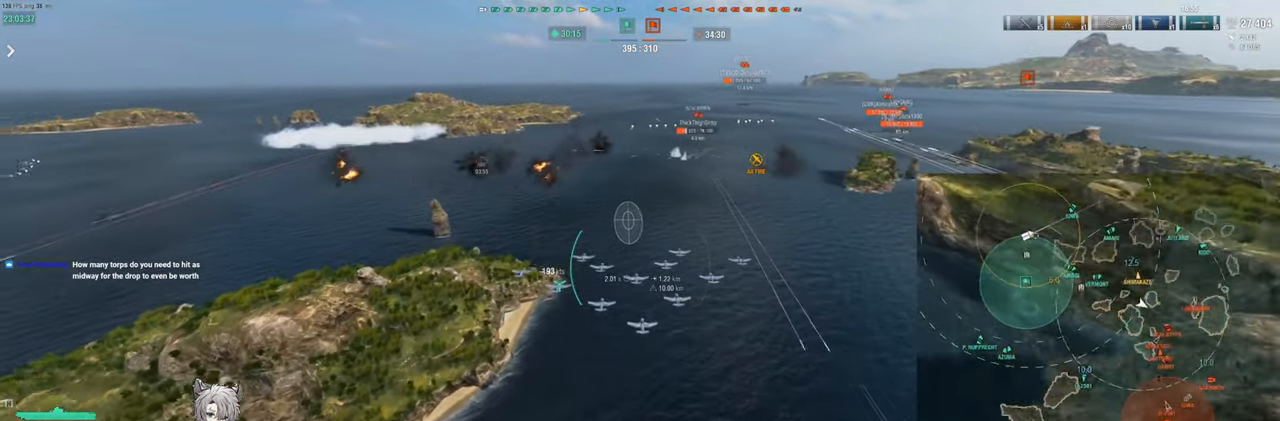
{"keys": ["w"], "events": []}
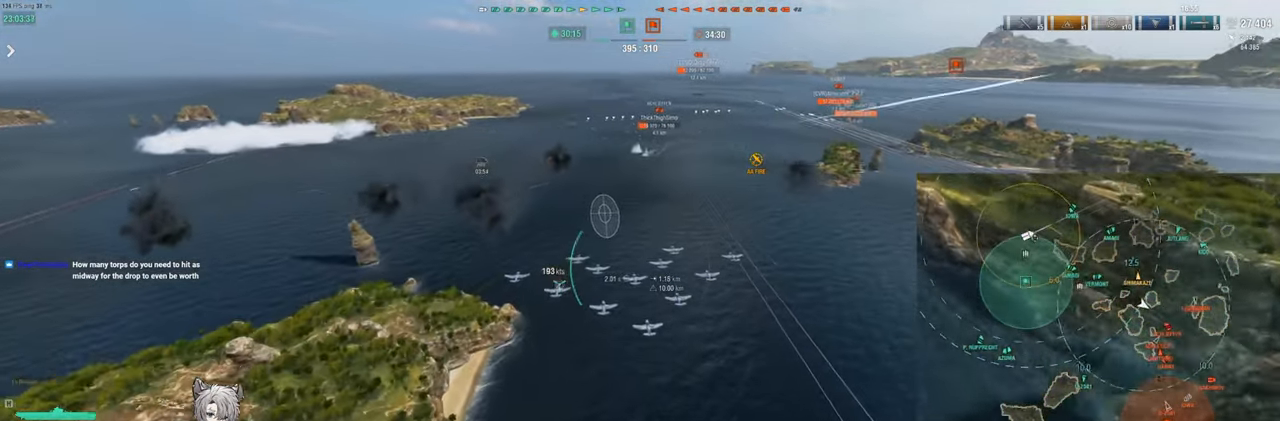
{"keys": ["w"], "events": []}
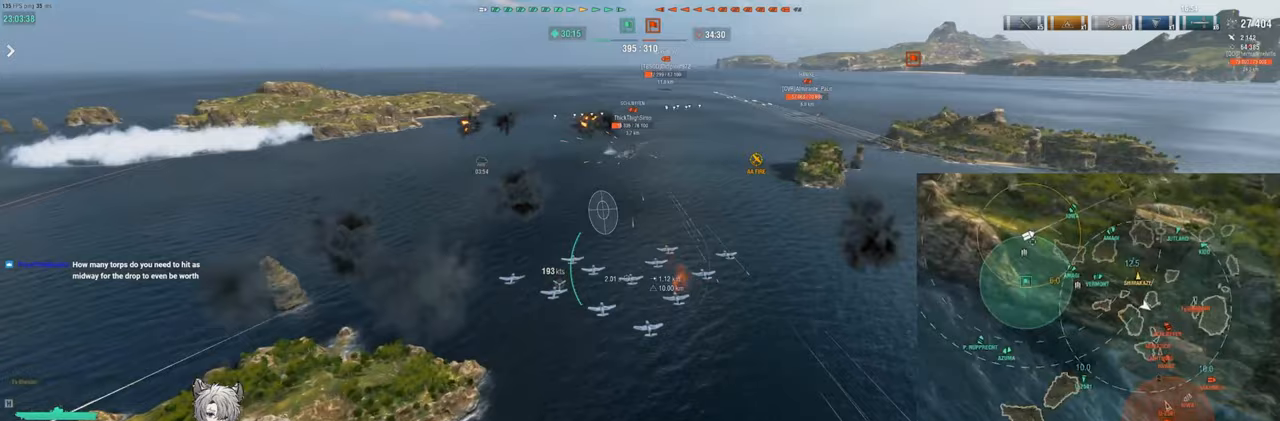
{"keys": ["w"], "events": []}
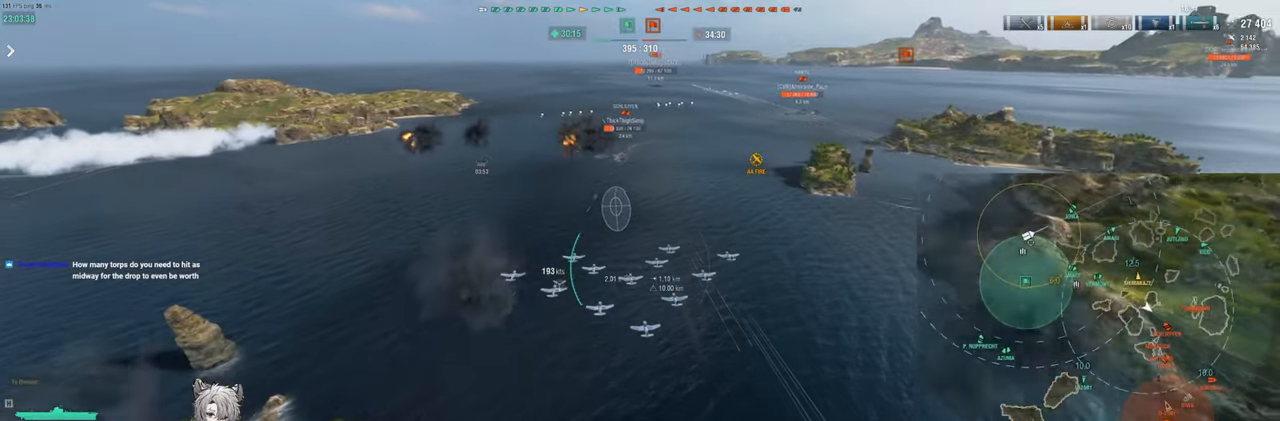
{"keys": ["w"], "events": []}
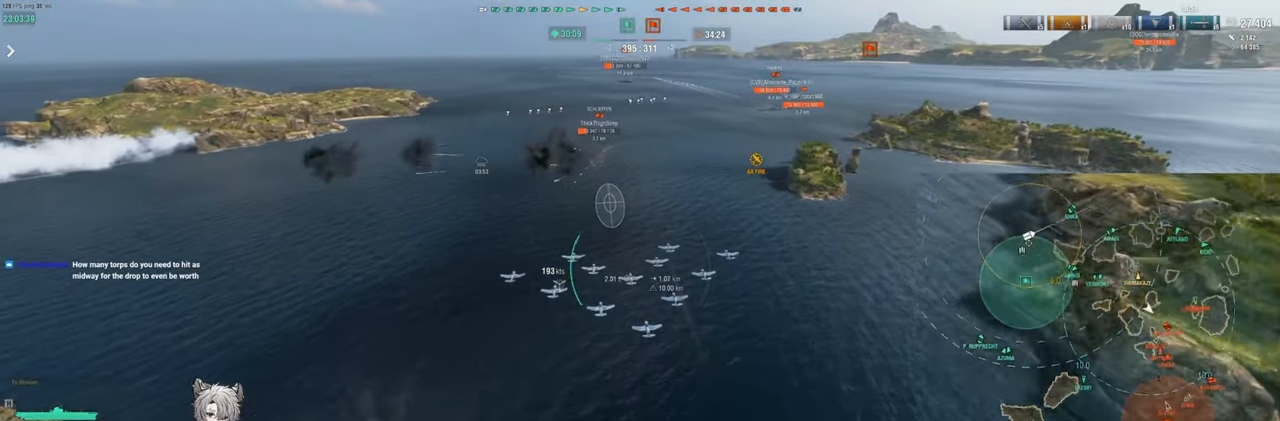
{"keys": ["w"], "events": []}
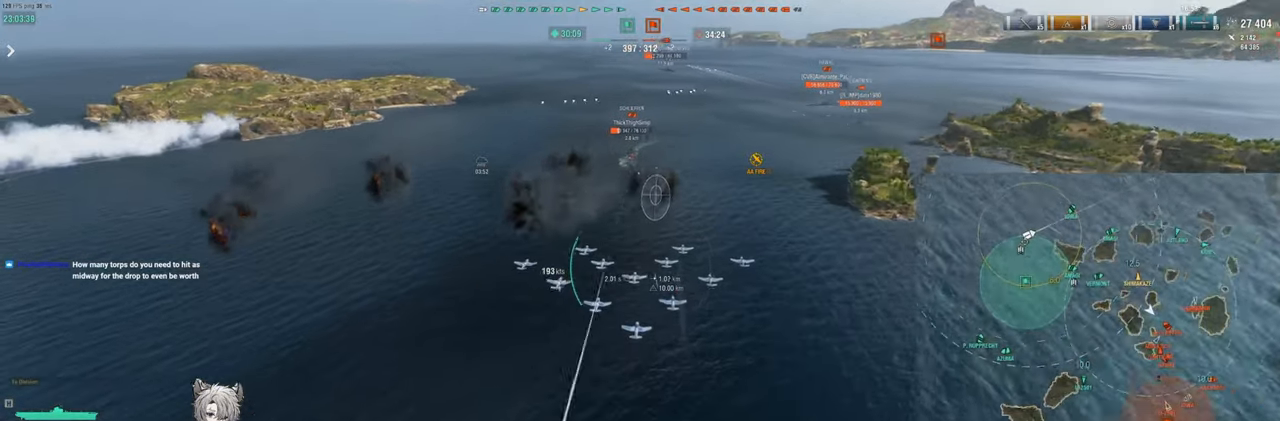
{"keys": ["w"], "events": []}
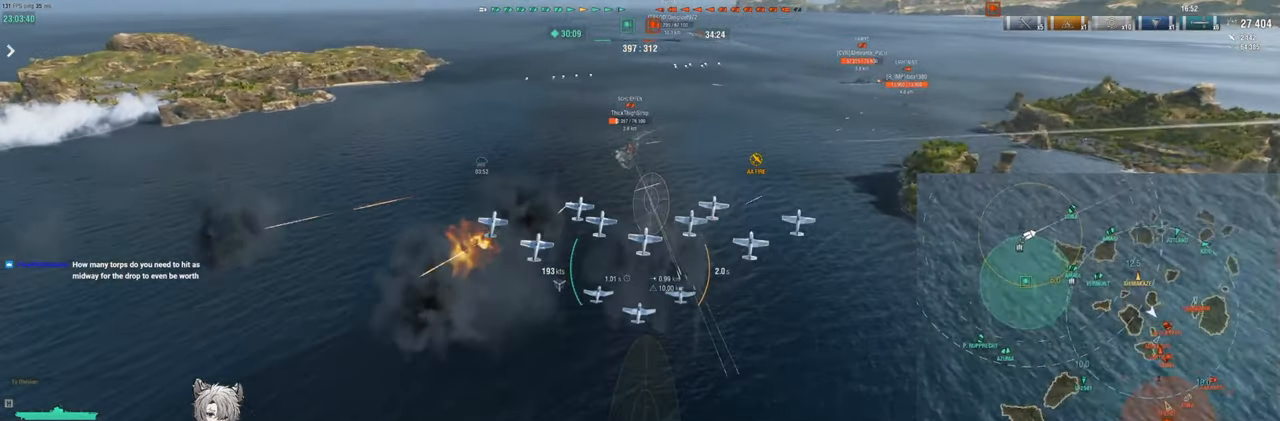
{"keys": ["w"], "events": []}
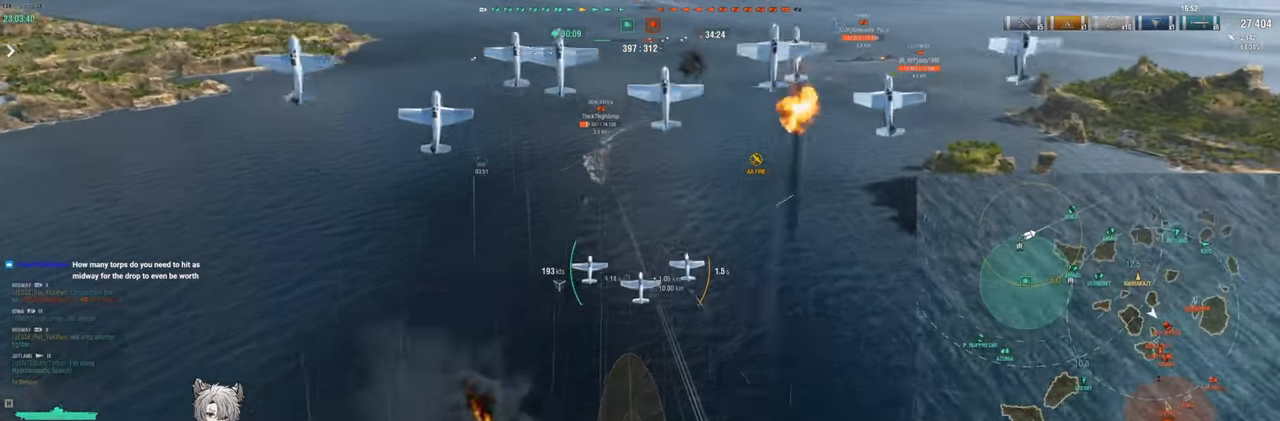
{"keys": ["w"], "events": []}
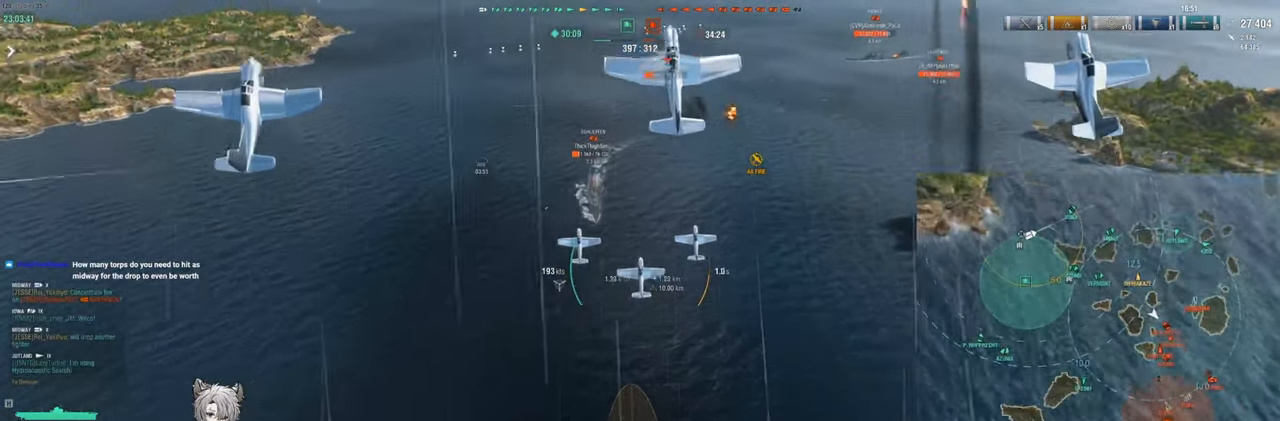
{"keys": ["w"], "events": []}
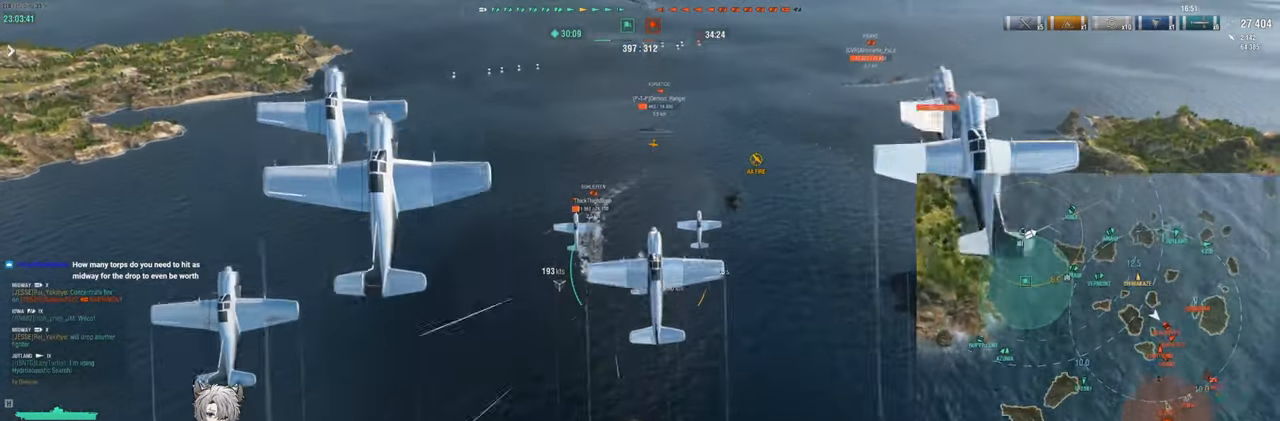
{"keys": ["w"], "events": []}
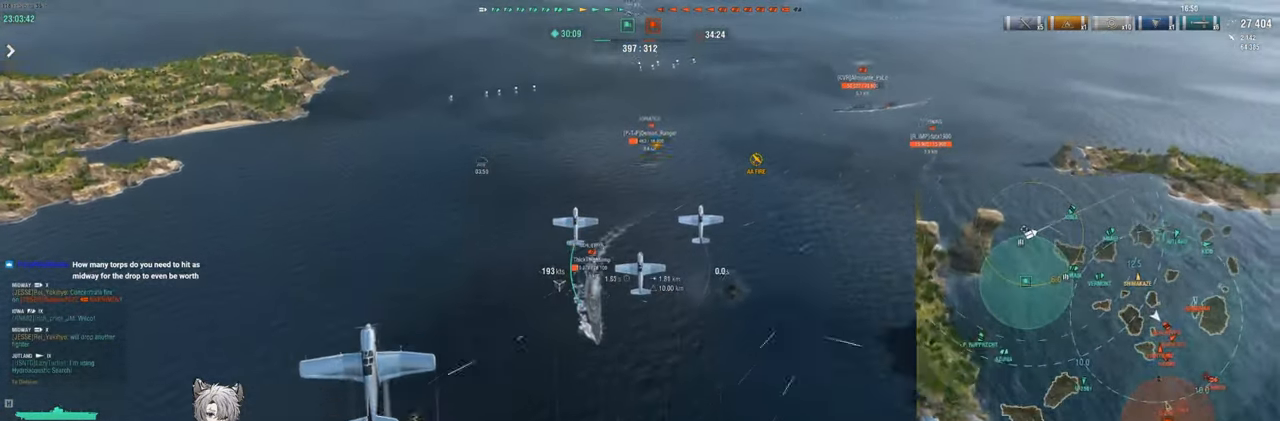
{"keys": ["w"], "events": []}
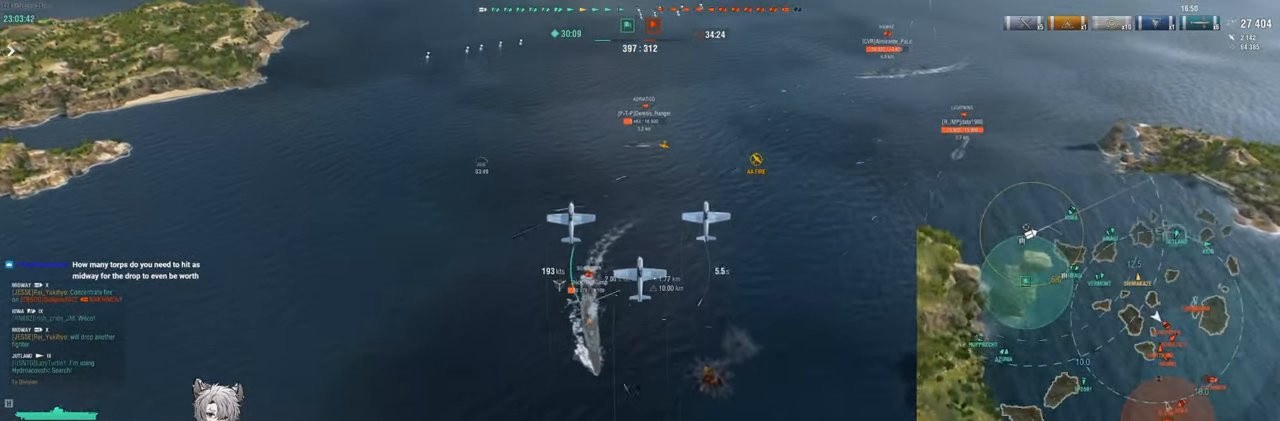
{"keys": ["w"], "events": []}